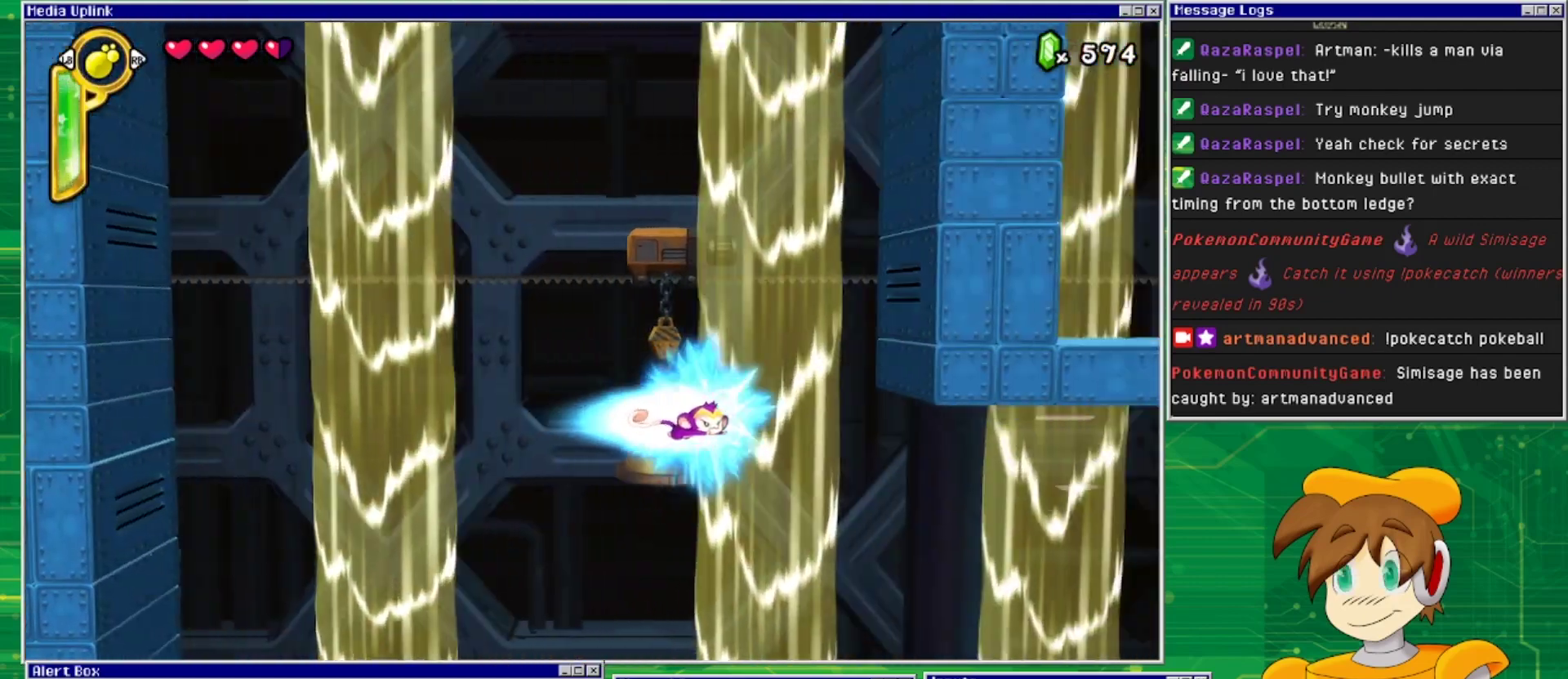
Gameplay with a controller (PlayStation layout); each line is a JSON object with the inputs held at the frame after it. "events" lists button and stick changes between this image and that frame as [ms after this image, input, new state], when the widget could be followed in between. Not read: L2 L3 R2 R3 left_stick right_stick.
{"buttons": ["CROSS", "DPAD_RIGHT"], "events": [[467, "CROSS", "down"]]}
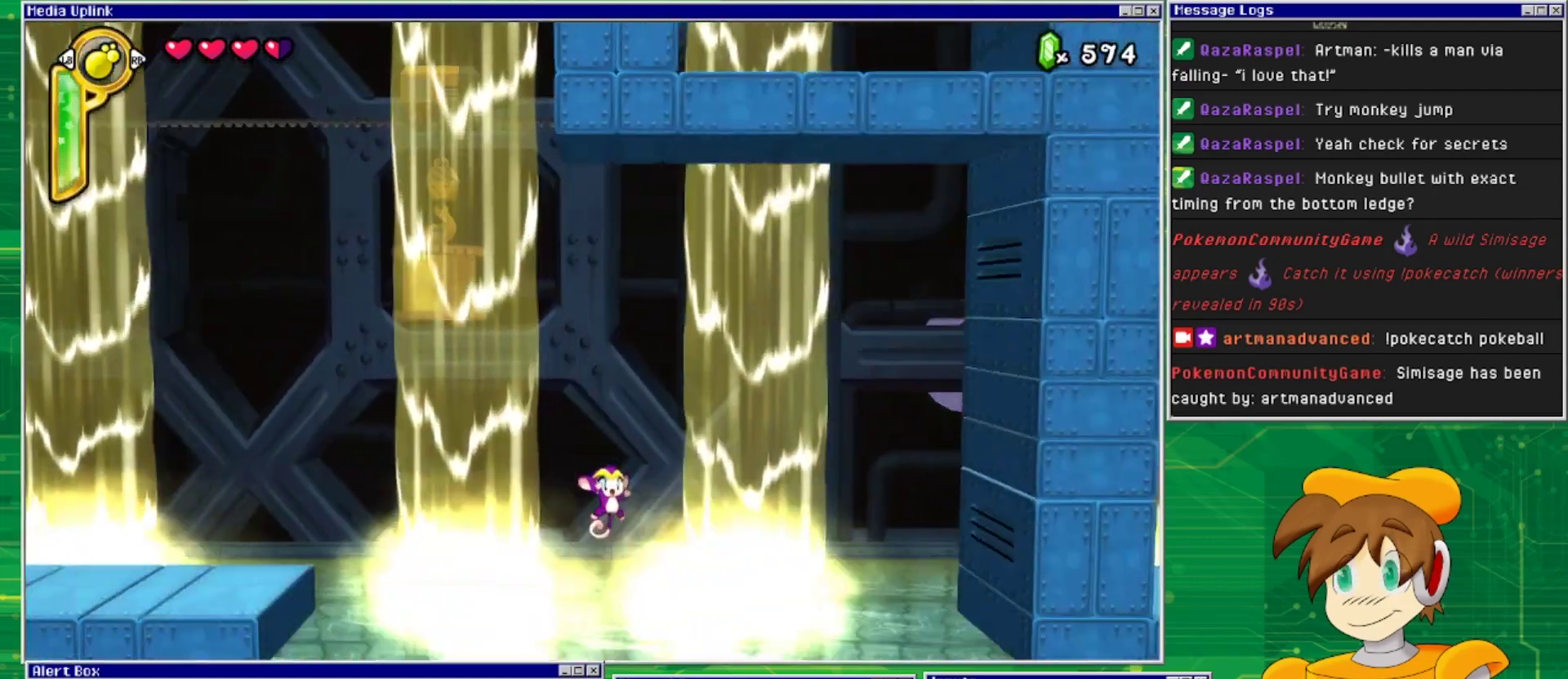
{"buttons": ["DPAD_RIGHT"], "events": [[233, "CROSS", "up"]]}
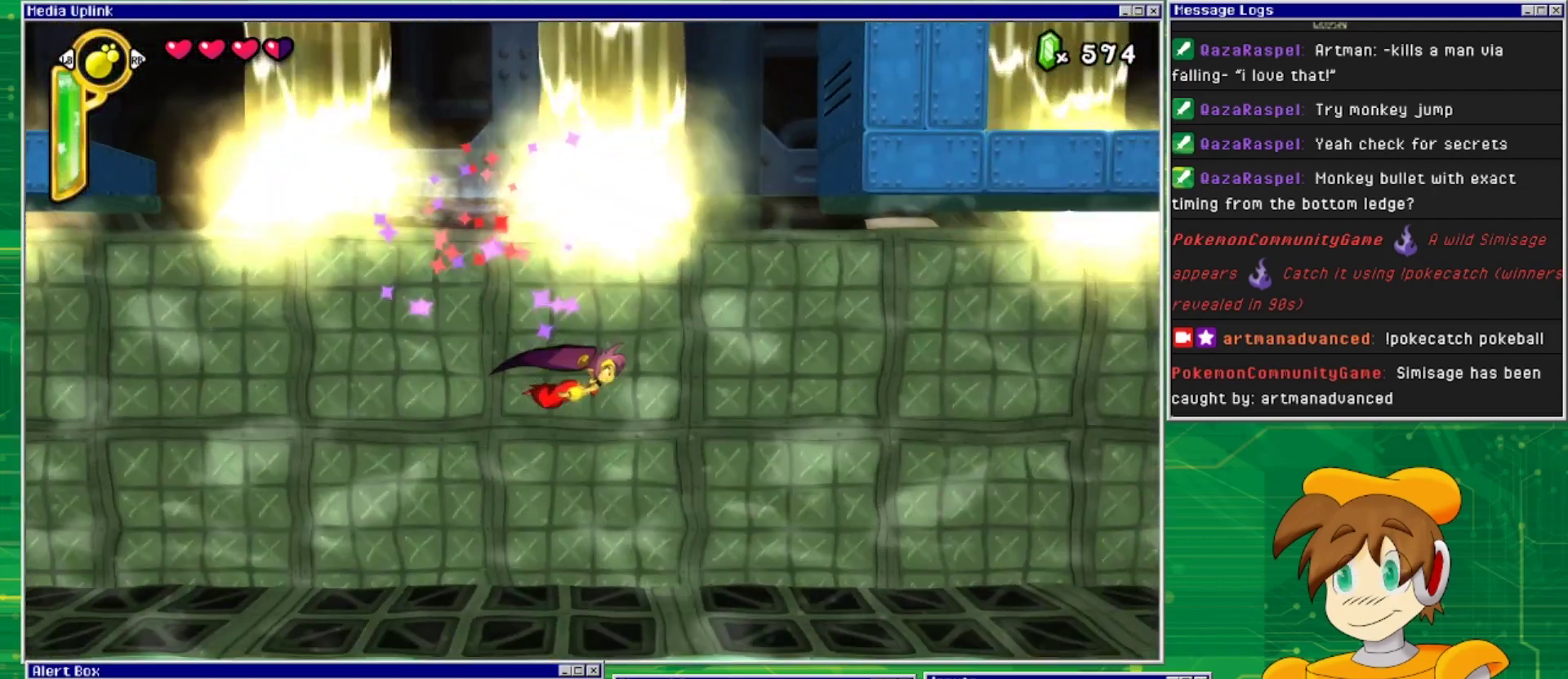
{"buttons": ["DPAD_RIGHT"], "events": []}
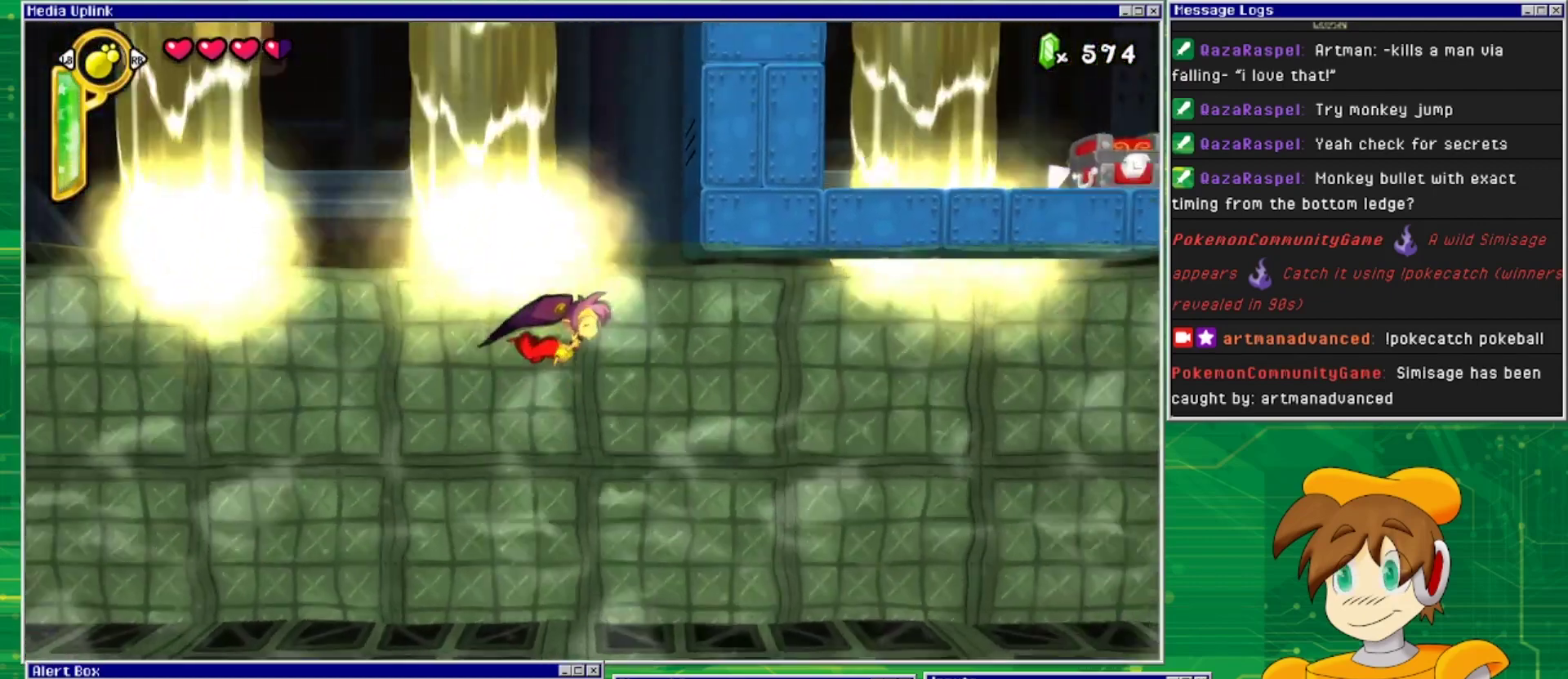
{"buttons": ["DPAD_RIGHT"], "events": []}
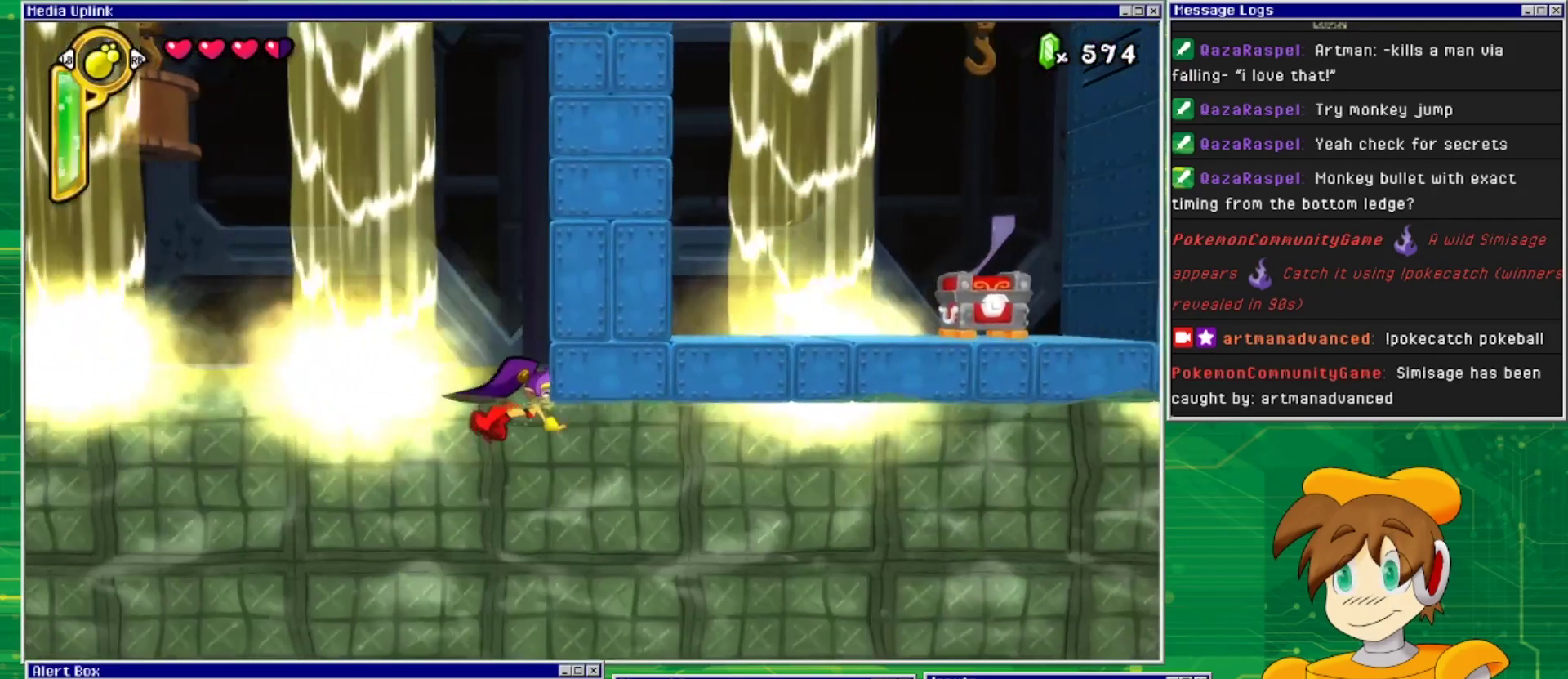
{"buttons": ["CROSS", "DPAD_DOWN", "DPAD_RIGHT"], "events": [[200, "DPAD_DOWN", "down"], [300, "CROSS", "down"]]}
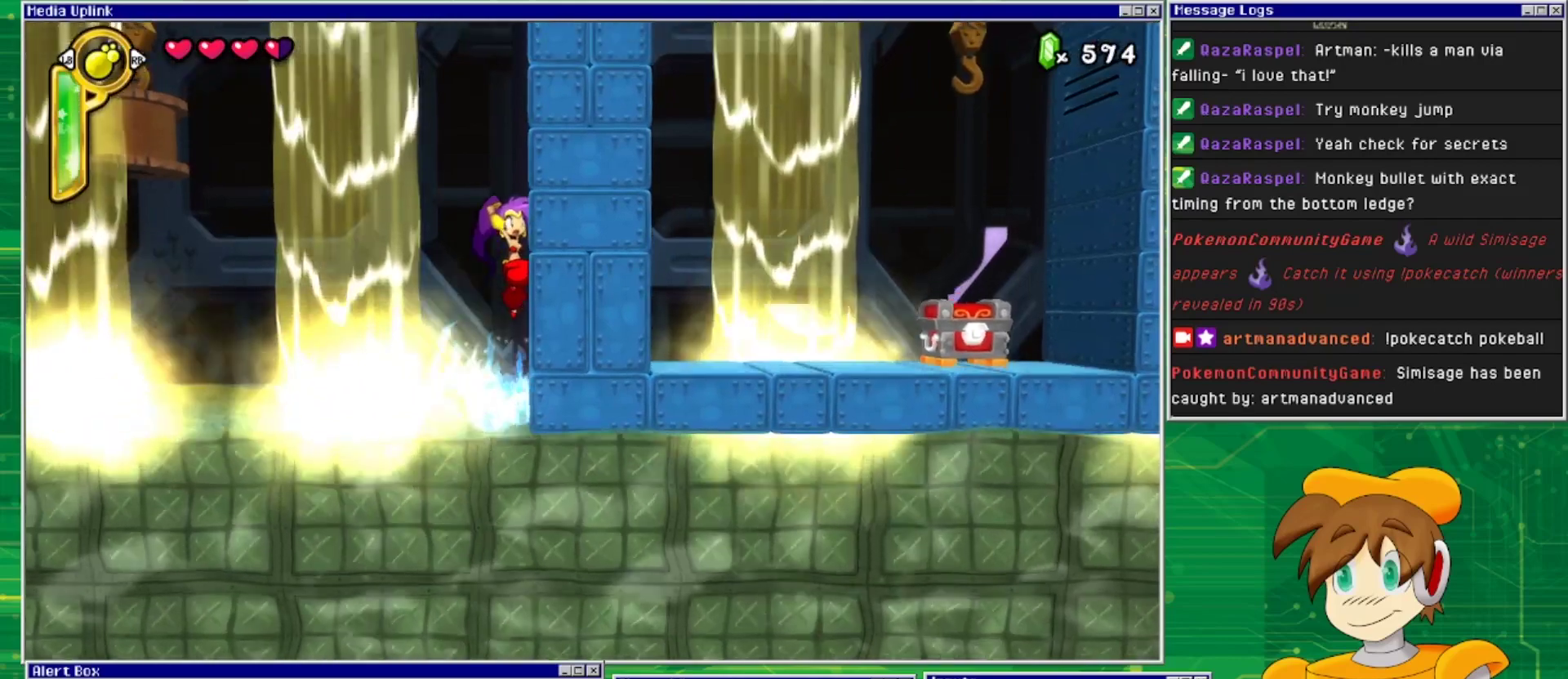
{"buttons": ["DPAD_DOWN", "DPAD_RIGHT"], "events": [[67, "DPAD_DOWN", "up"], [100, "DPAD_RIGHT", "up"], [300, "CROSS", "up"], [333, "DPAD_RIGHT", "down"], [500, "DPAD_DOWN", "down"]]}
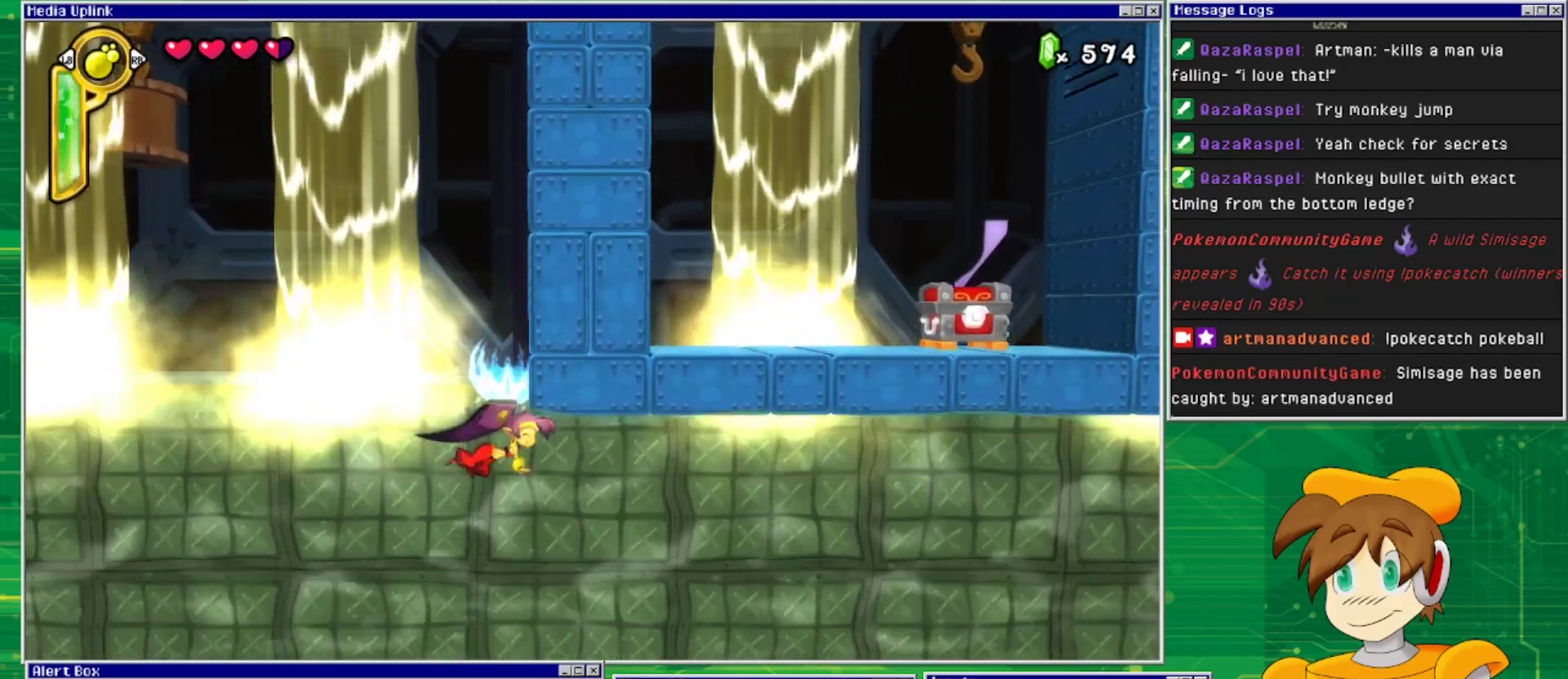
{"buttons": ["DPAD_RIGHT"], "events": [[133, "DPAD_DOWN", "up"]]}
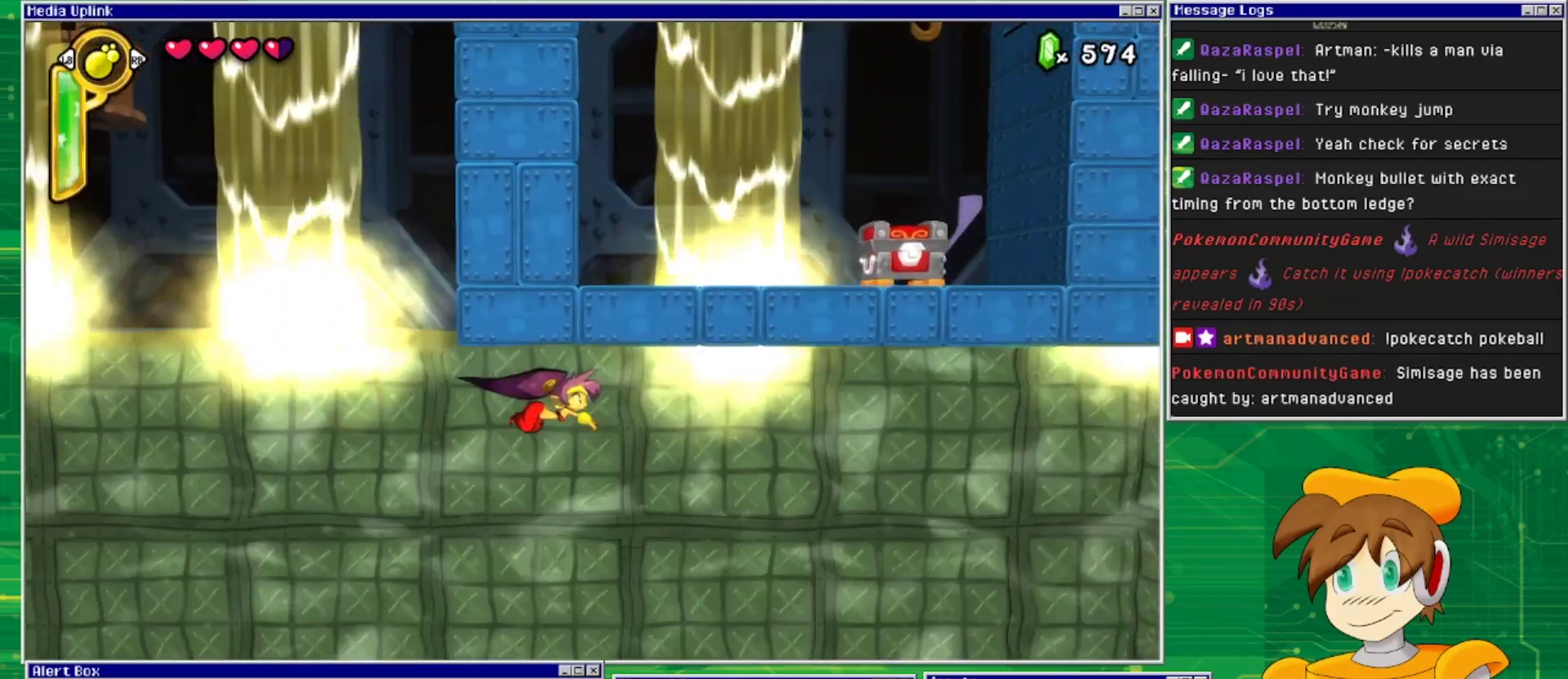
{"buttons": ["DPAD_RIGHT"], "events": []}
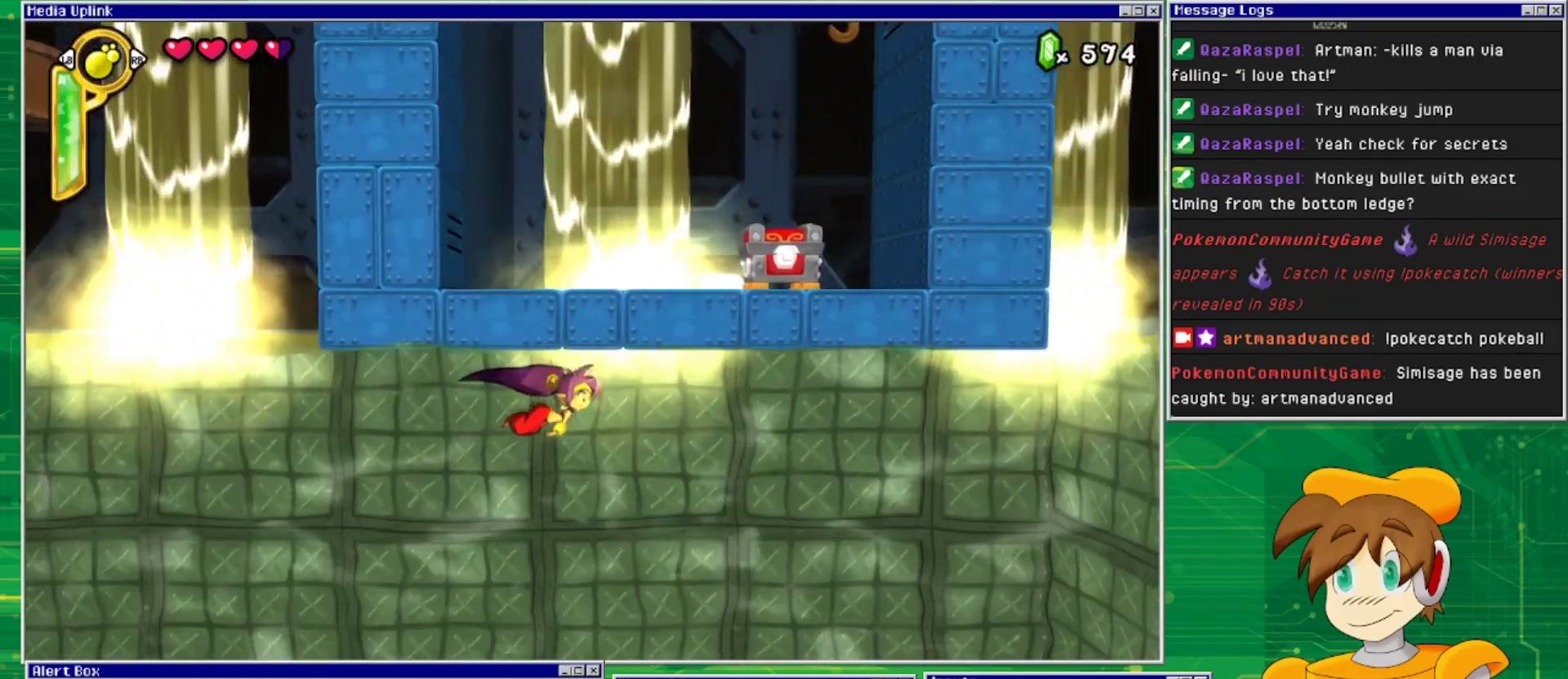
{"buttons": ["DPAD_RIGHT"], "events": []}
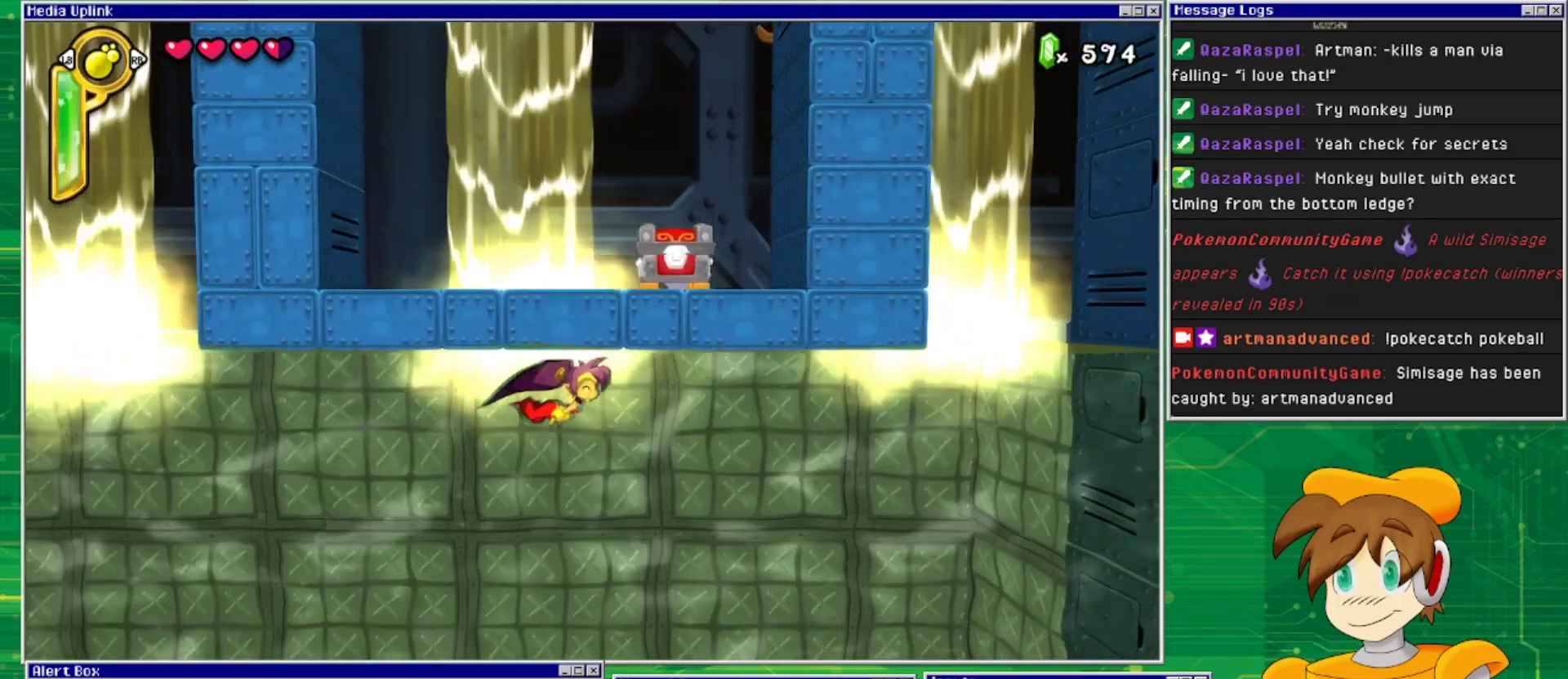
{"buttons": ["DPAD_RIGHT"], "events": []}
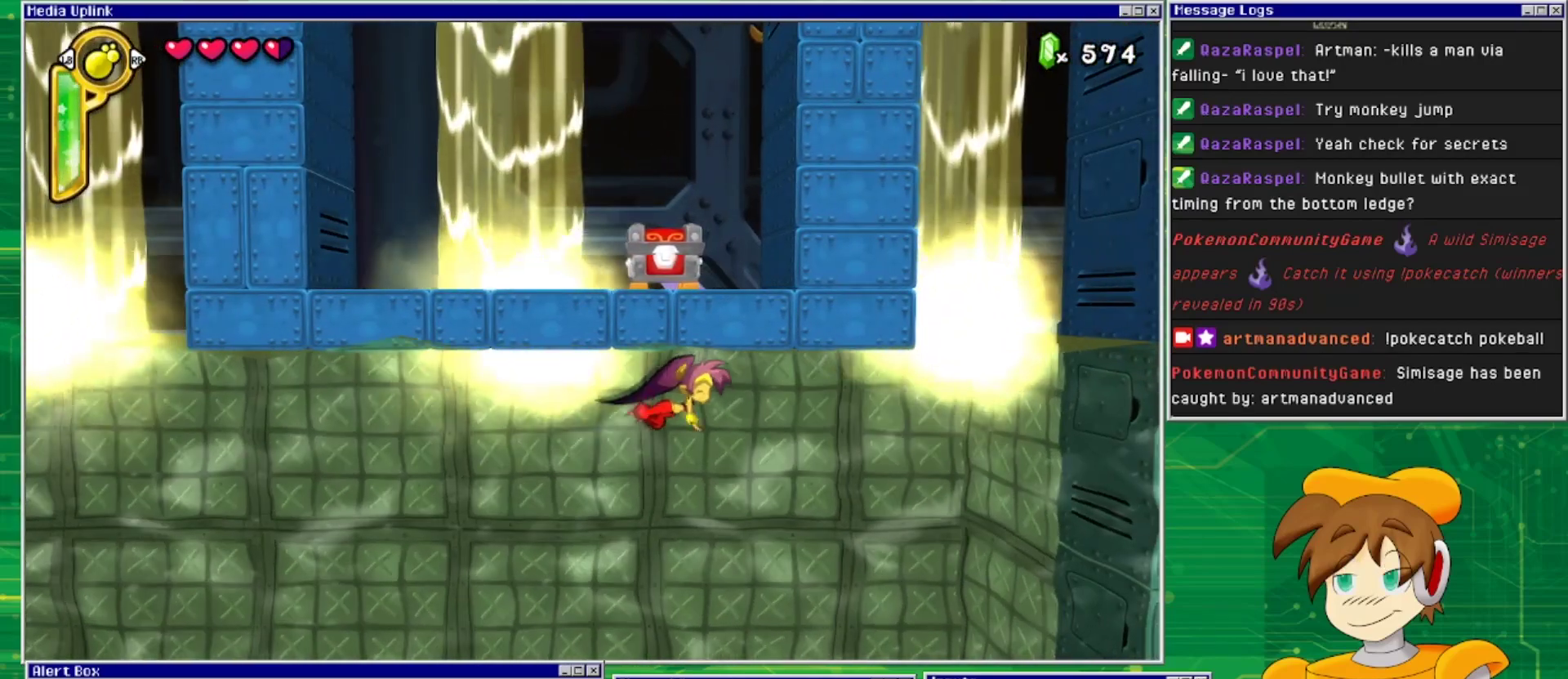
{"buttons": ["DPAD_RIGHT"], "events": []}
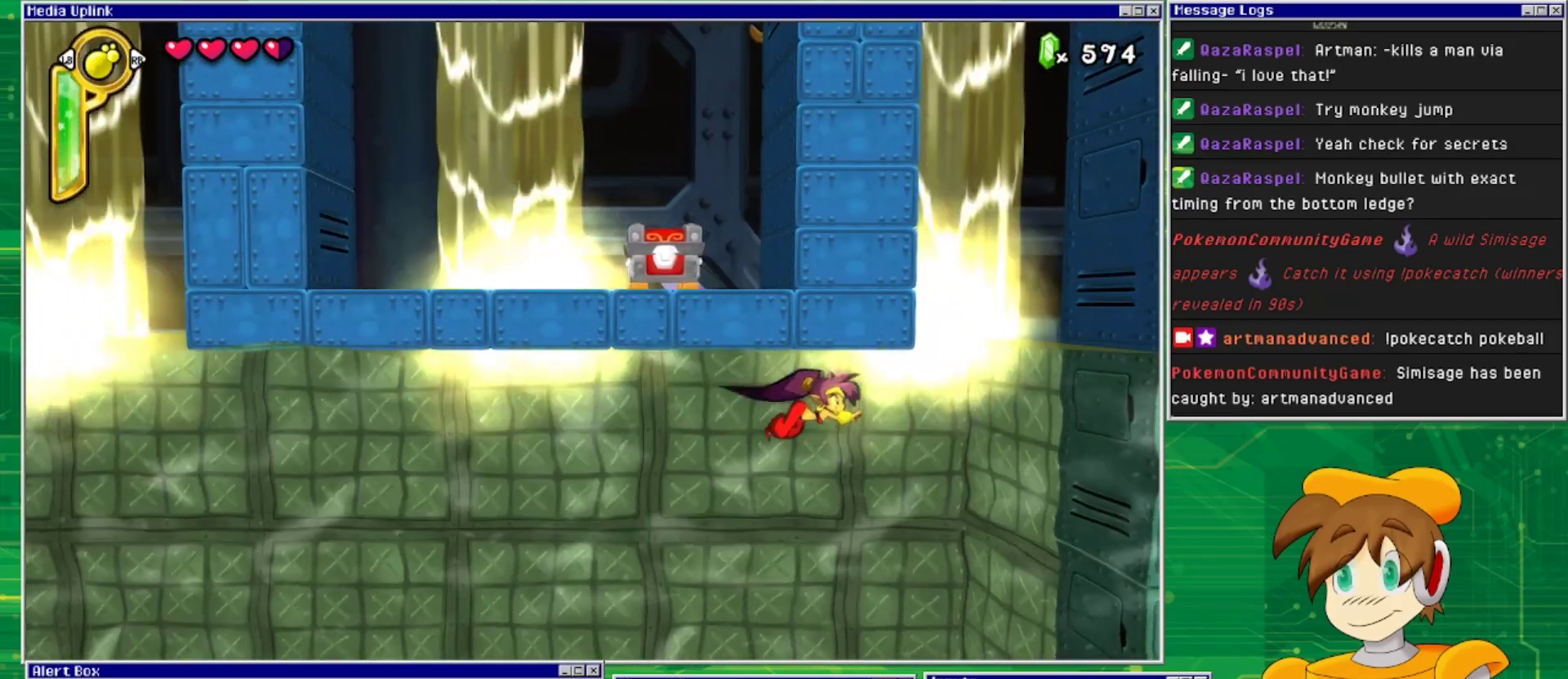
{"buttons": ["DPAD_RIGHT"], "events": []}
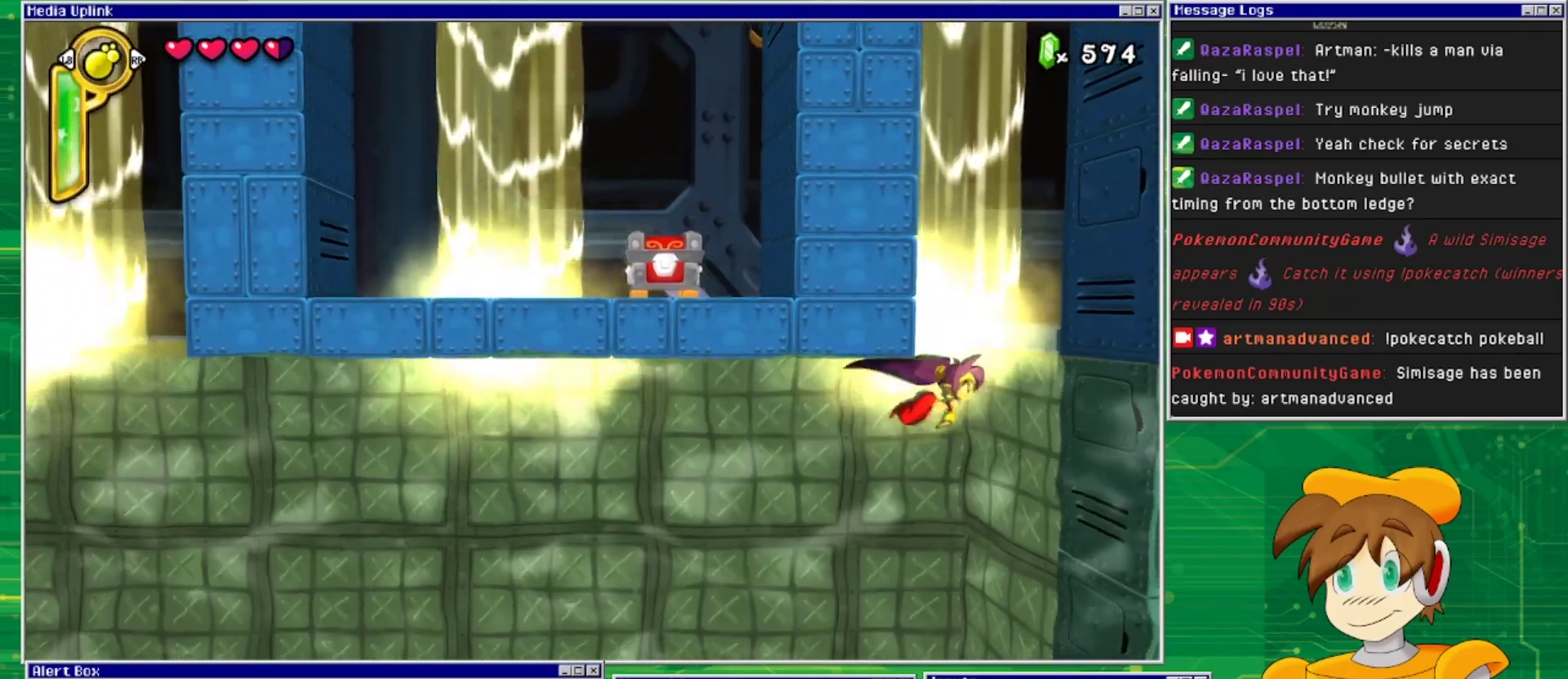
{"buttons": ["CROSS", "DPAD_RIGHT"], "events": [[500, "CROSS", "down"]]}
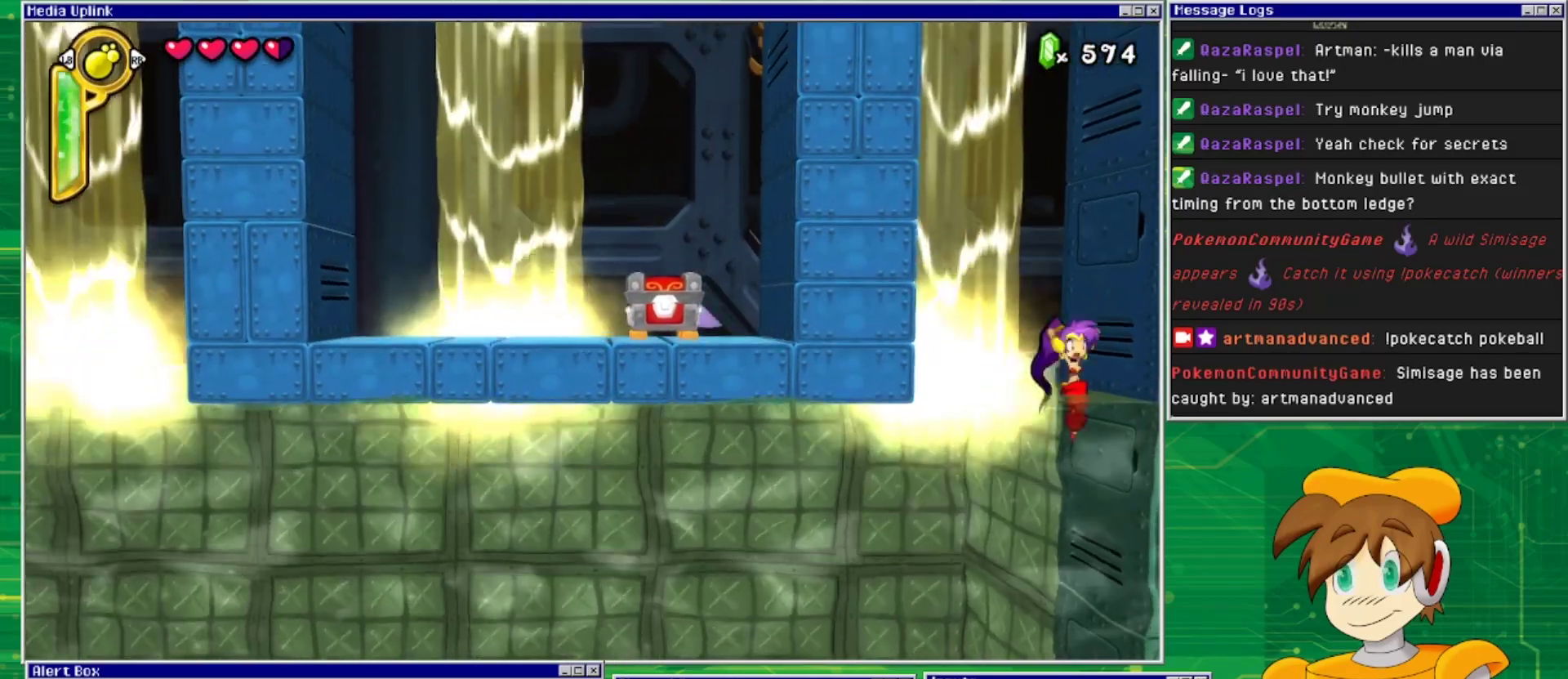
{"buttons": ["CROSS"], "events": [[400, "DPAD_RIGHT", "up"]]}
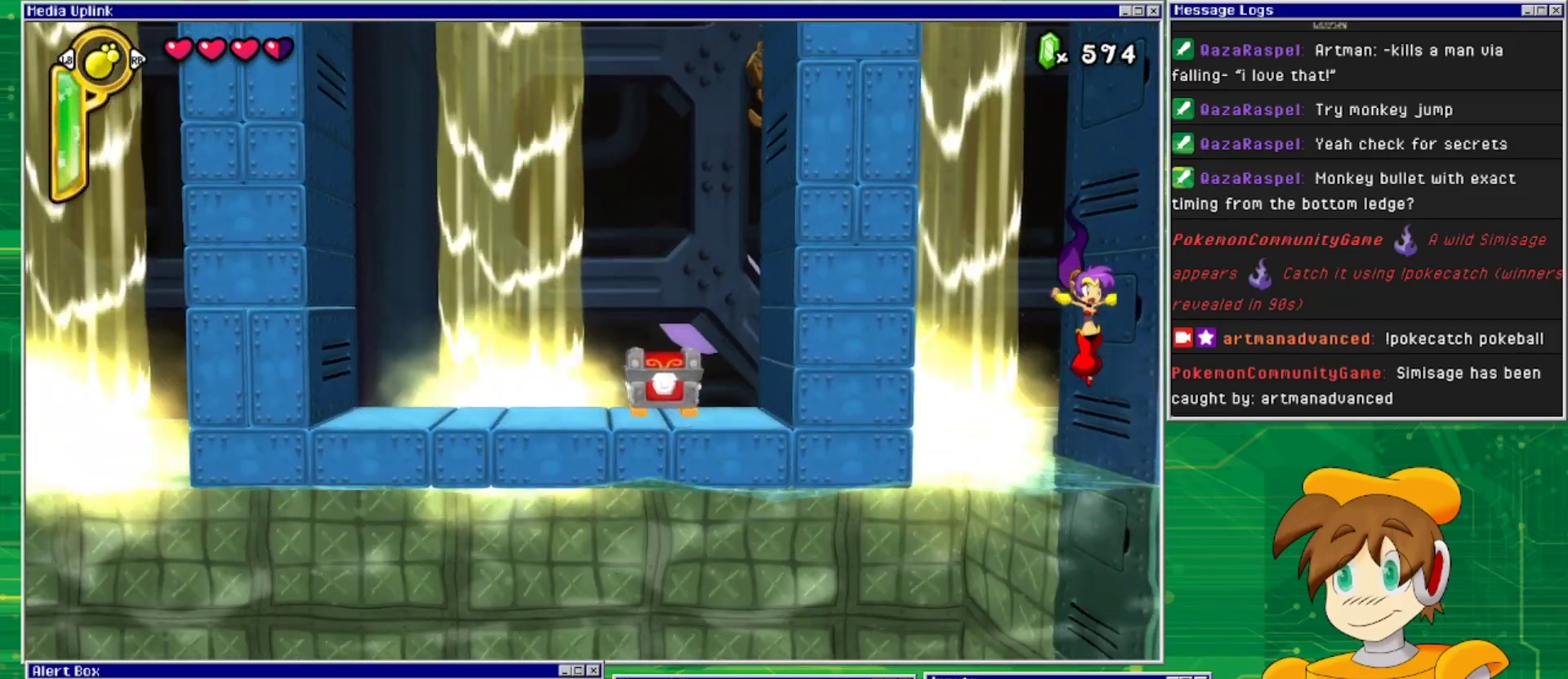
{"buttons": ["DPAD_LEFT"], "events": [[33, "CROSS", "up"], [100, "DPAD_LEFT", "down"]]}
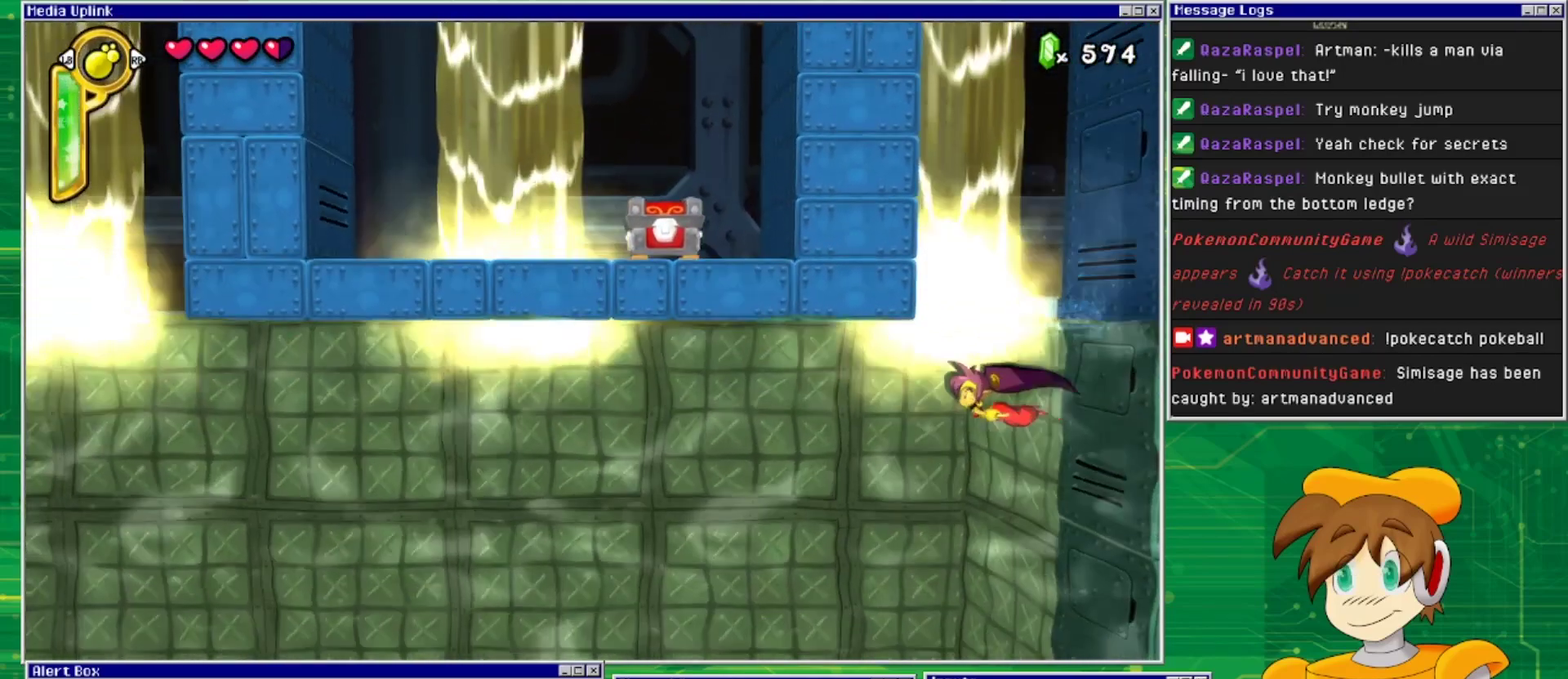
{"buttons": ["DPAD_LEFT"], "events": []}
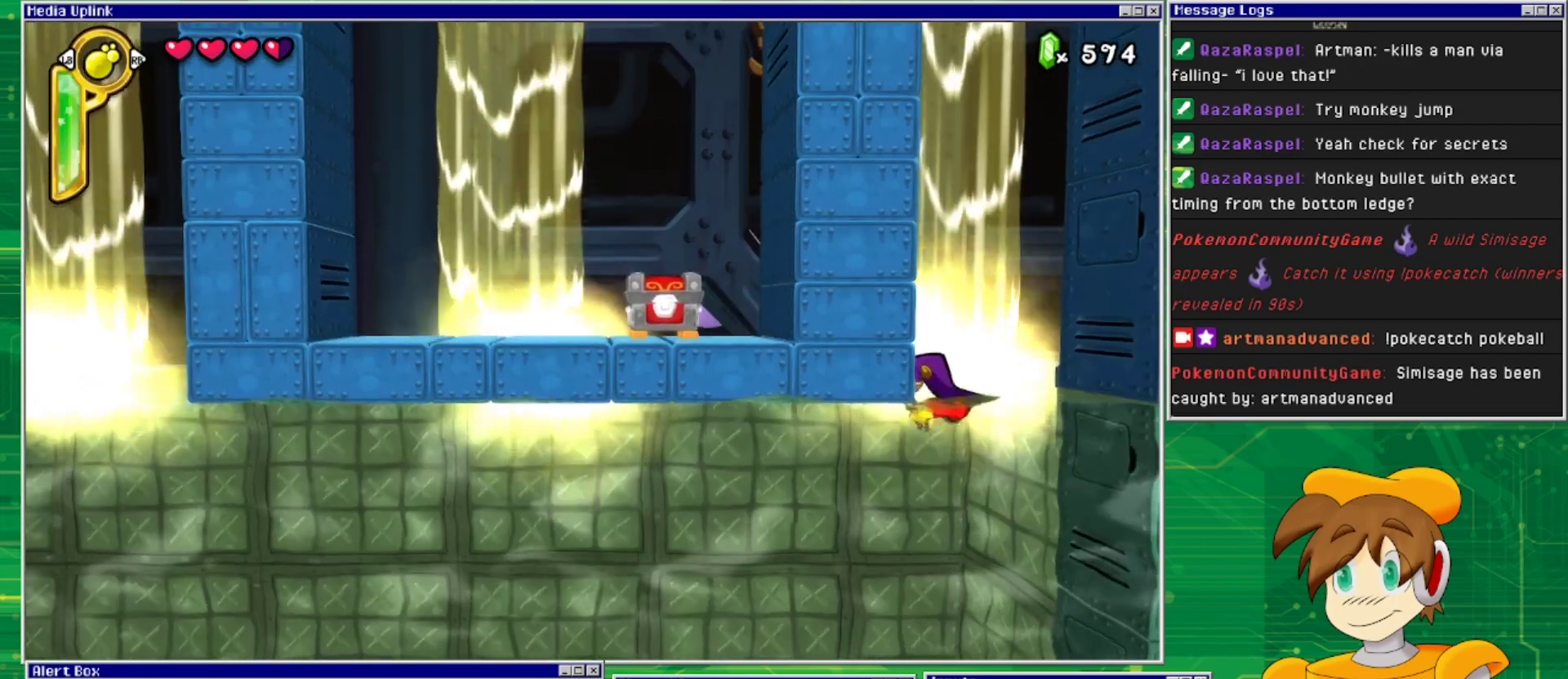
{"buttons": ["CROSS", "DPAD_LEFT"], "events": [[267, "CROSS", "down"]]}
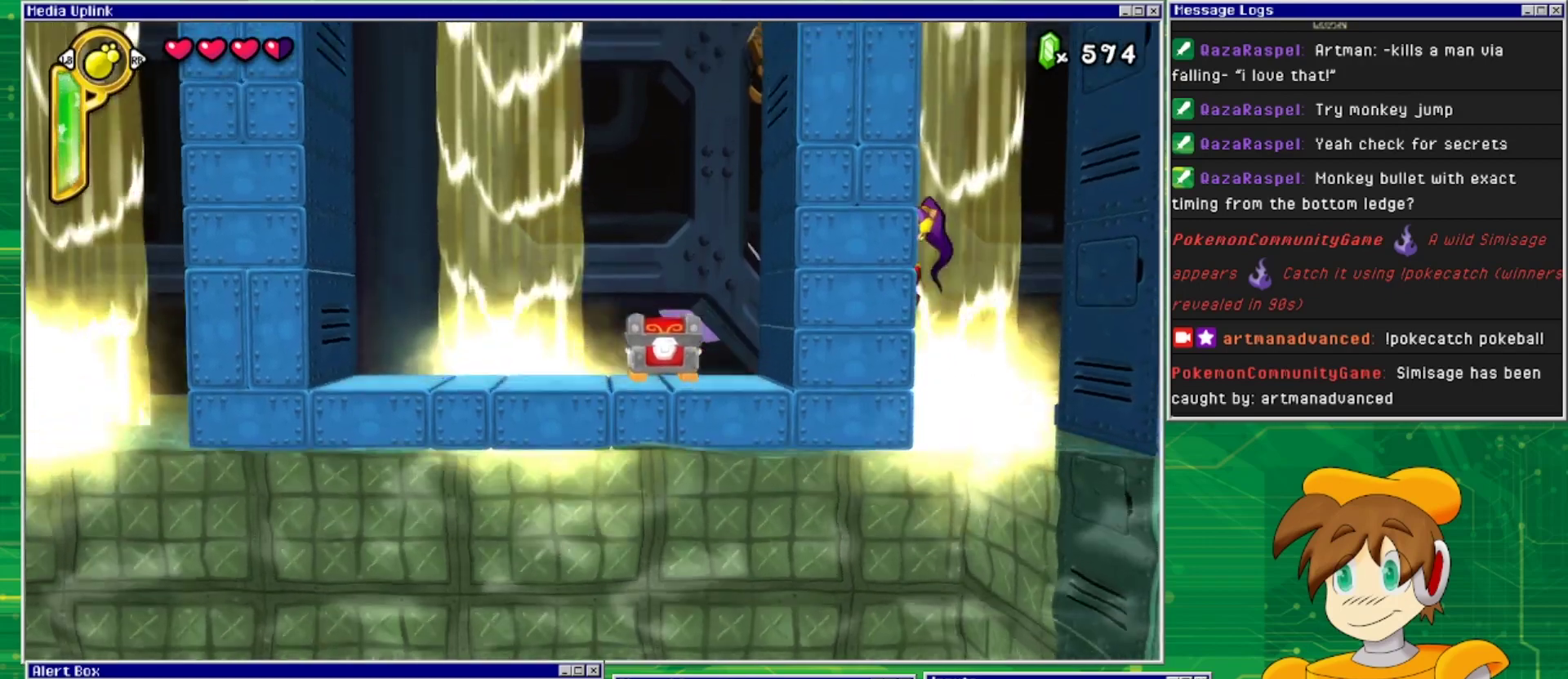
{"buttons": ["DPAD_LEFT"], "events": [[200, "CROSS", "up"]]}
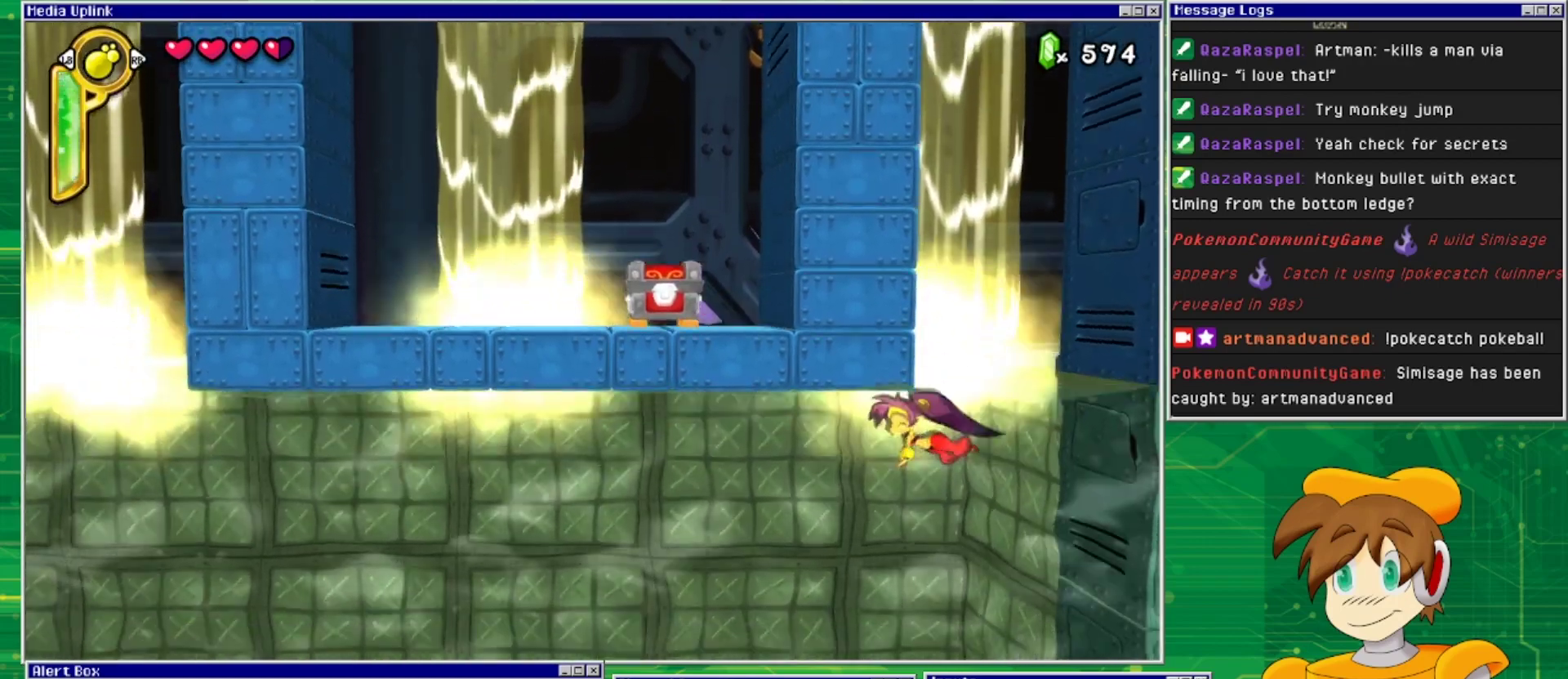
{"buttons": ["DPAD_LEFT"], "events": []}
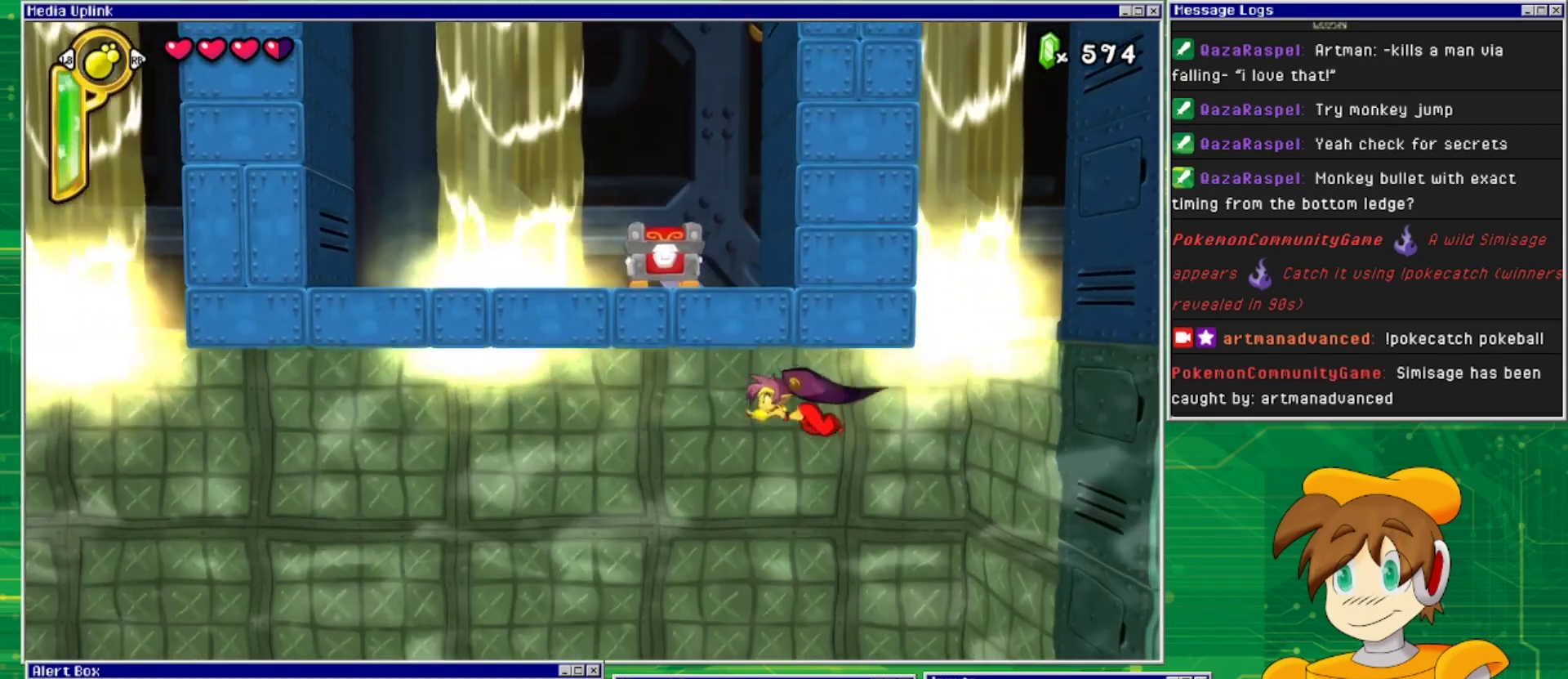
{"buttons": ["DPAD_LEFT"], "events": []}
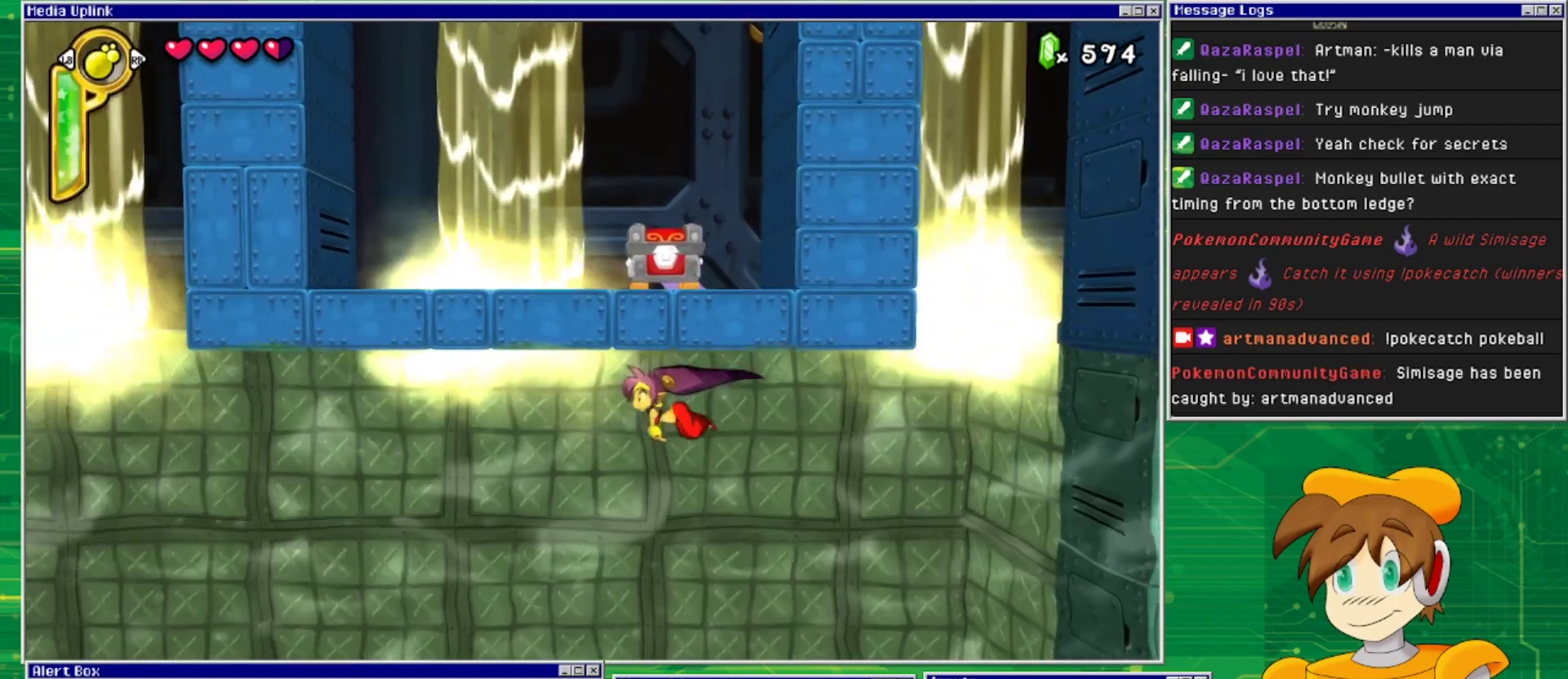
{"buttons": ["DPAD_LEFT"], "events": []}
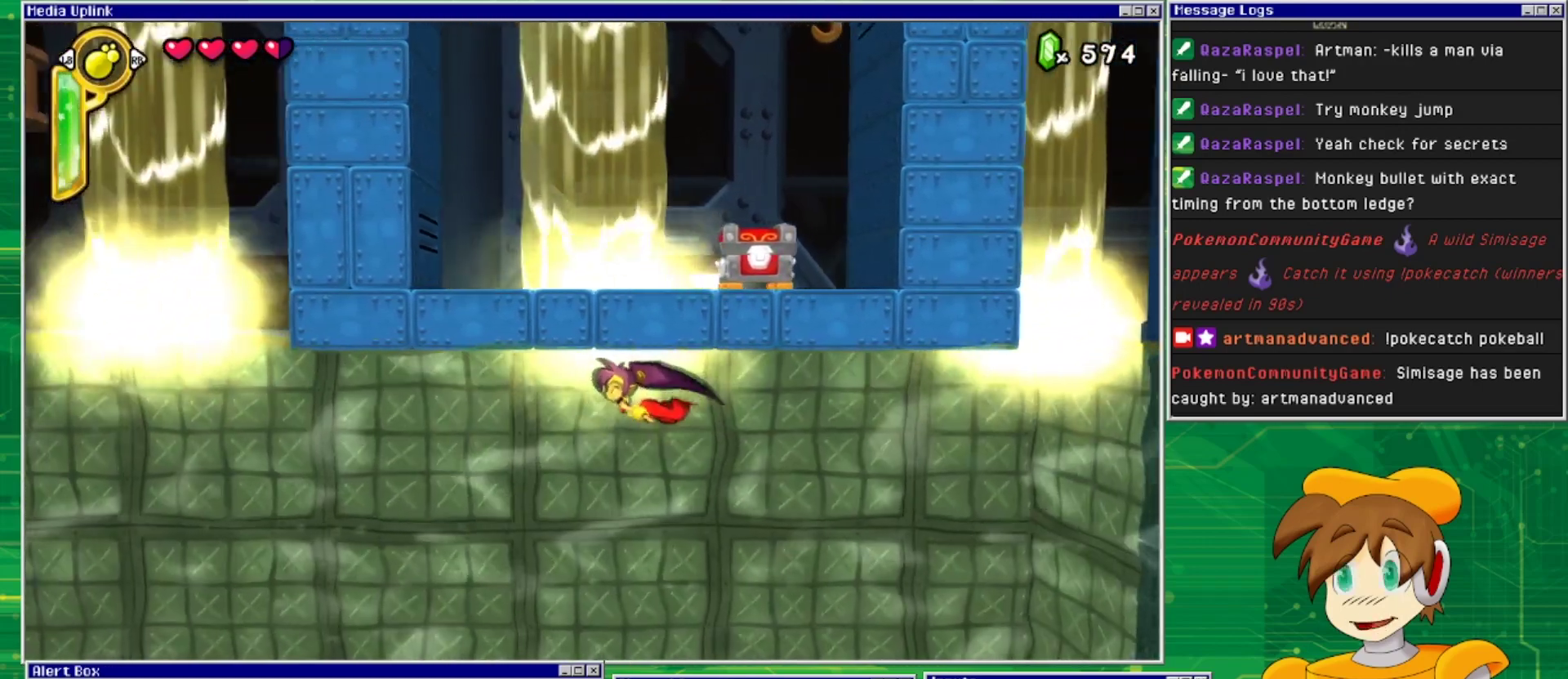
{"buttons": ["DPAD_LEFT"], "events": []}
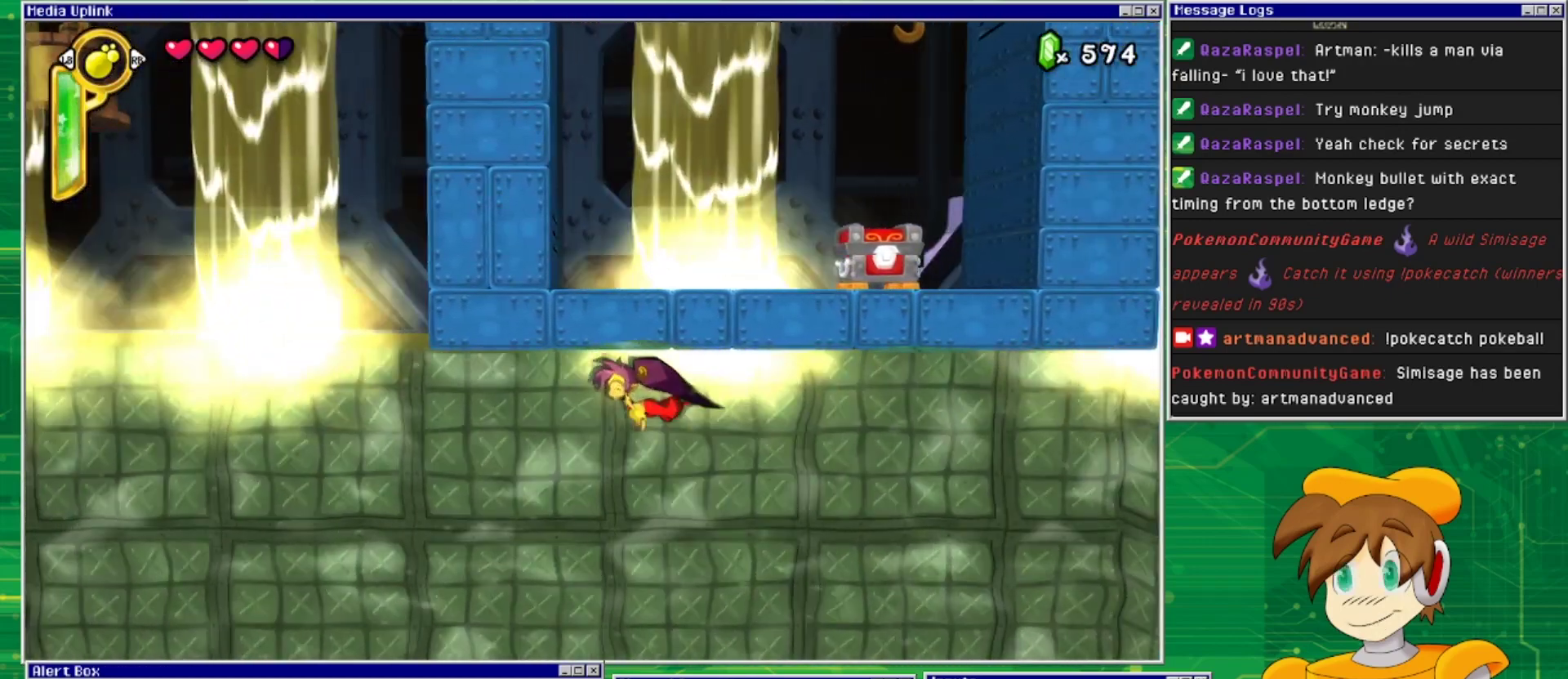
{"buttons": ["DPAD_LEFT"], "events": []}
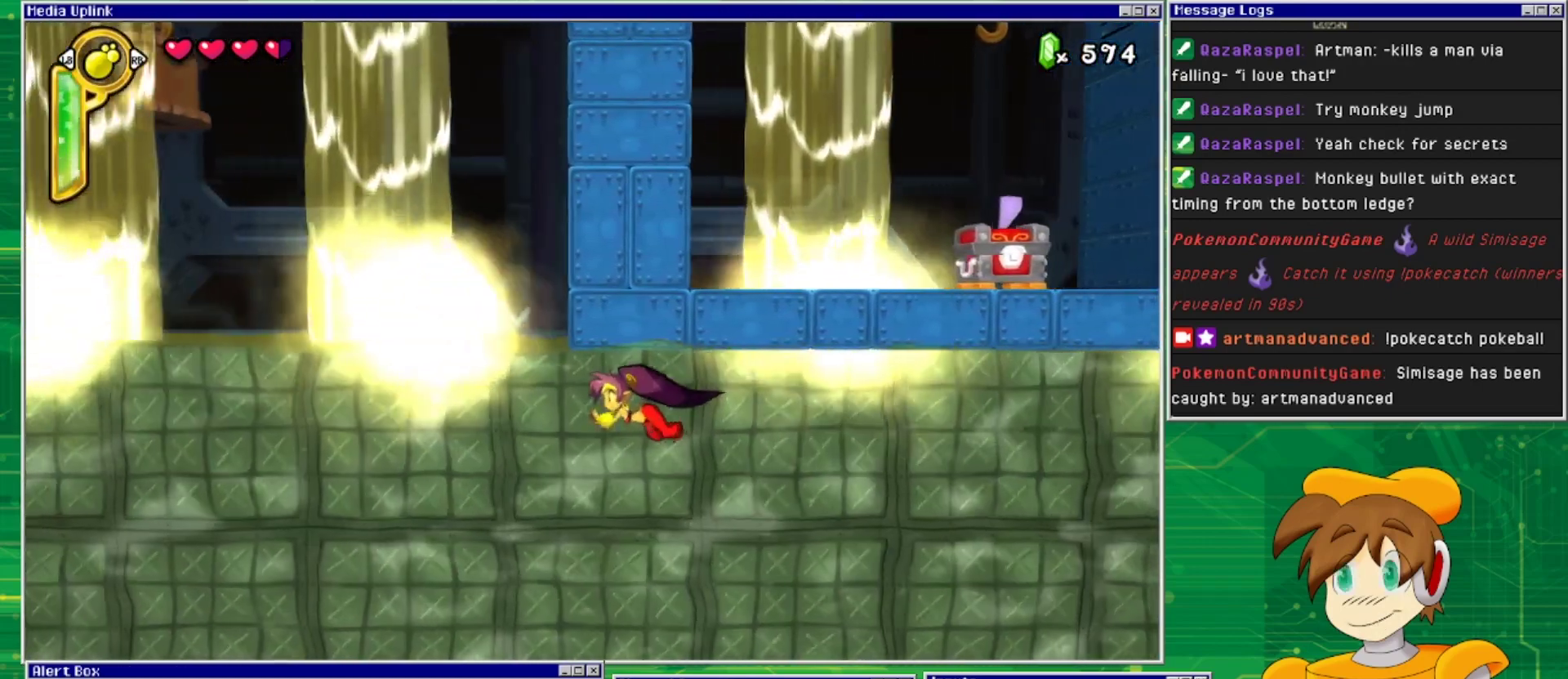
{"buttons": ["DPAD_LEFT"], "events": []}
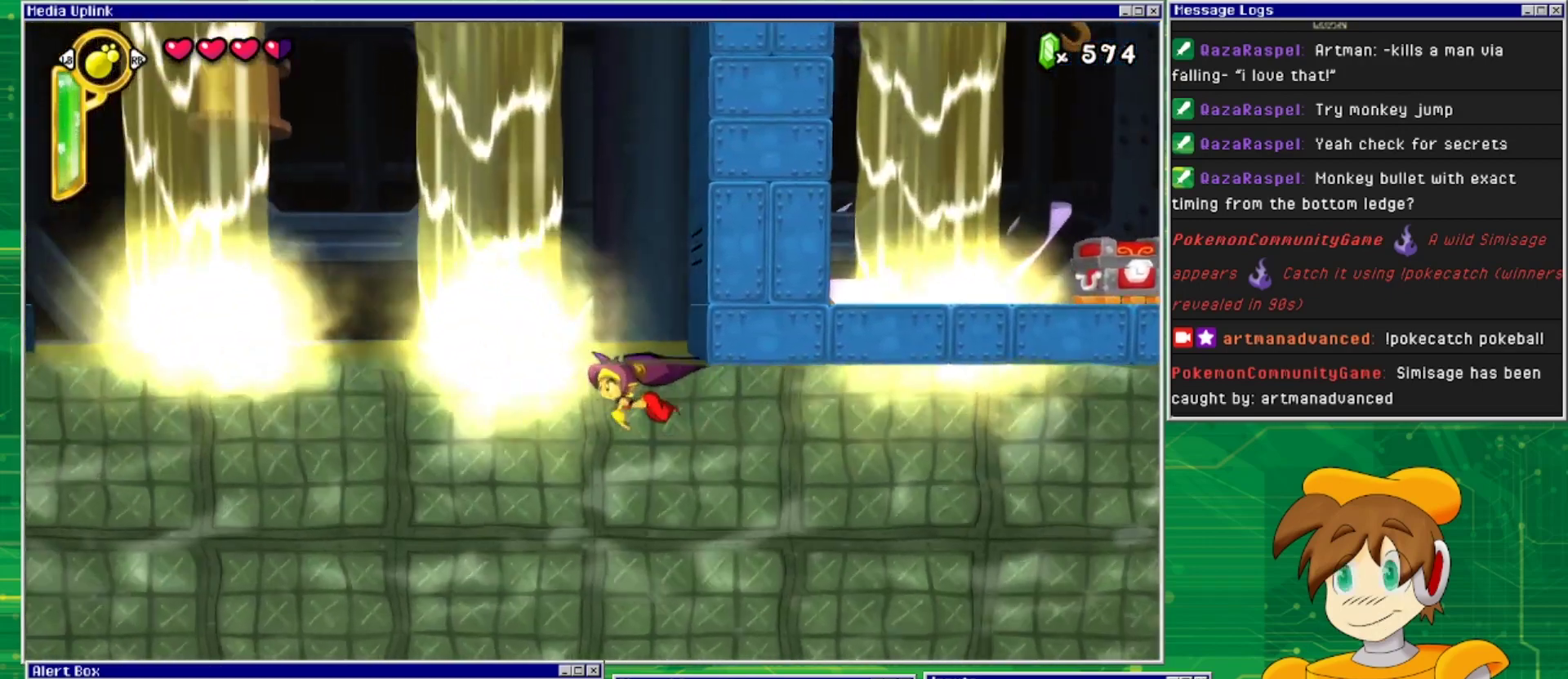
{"buttons": ["DPAD_LEFT"], "events": []}
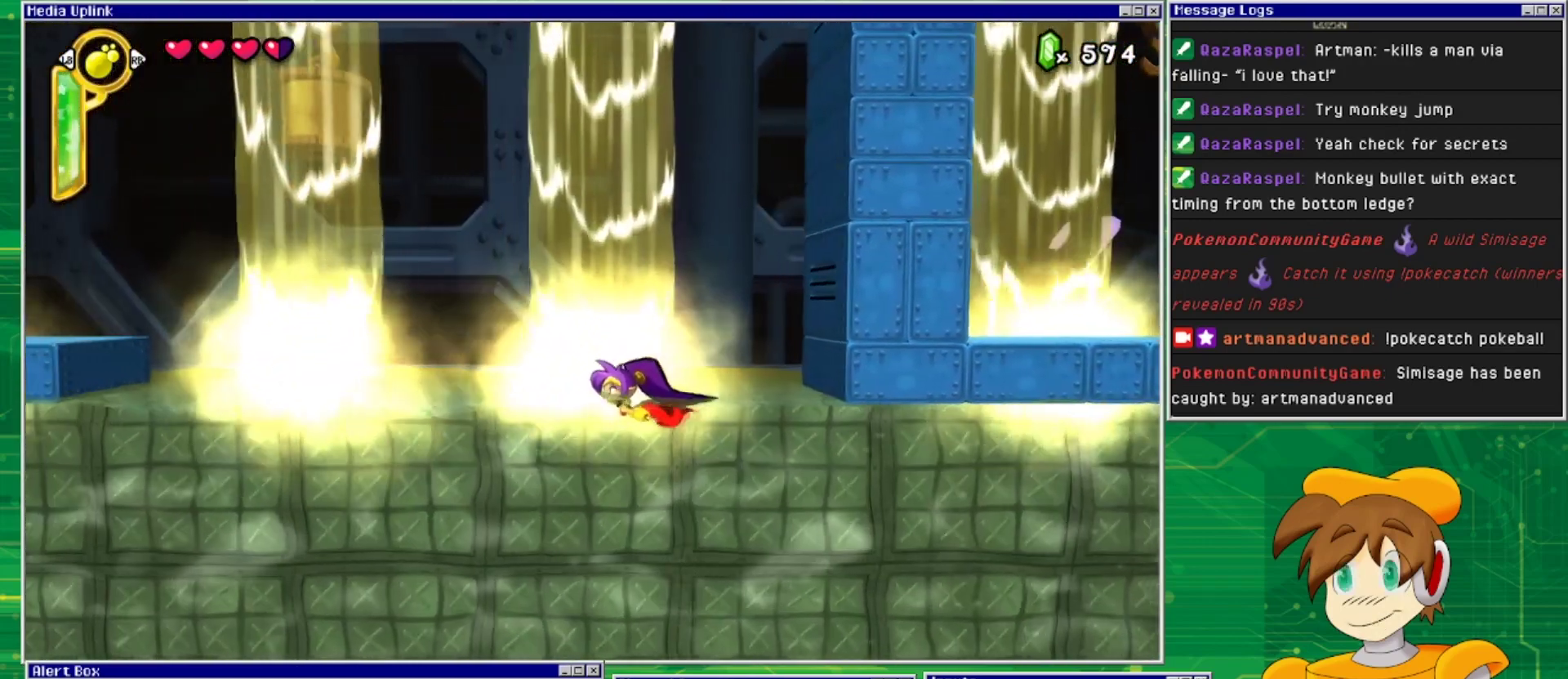
{"buttons": ["DPAD_LEFT"], "events": []}
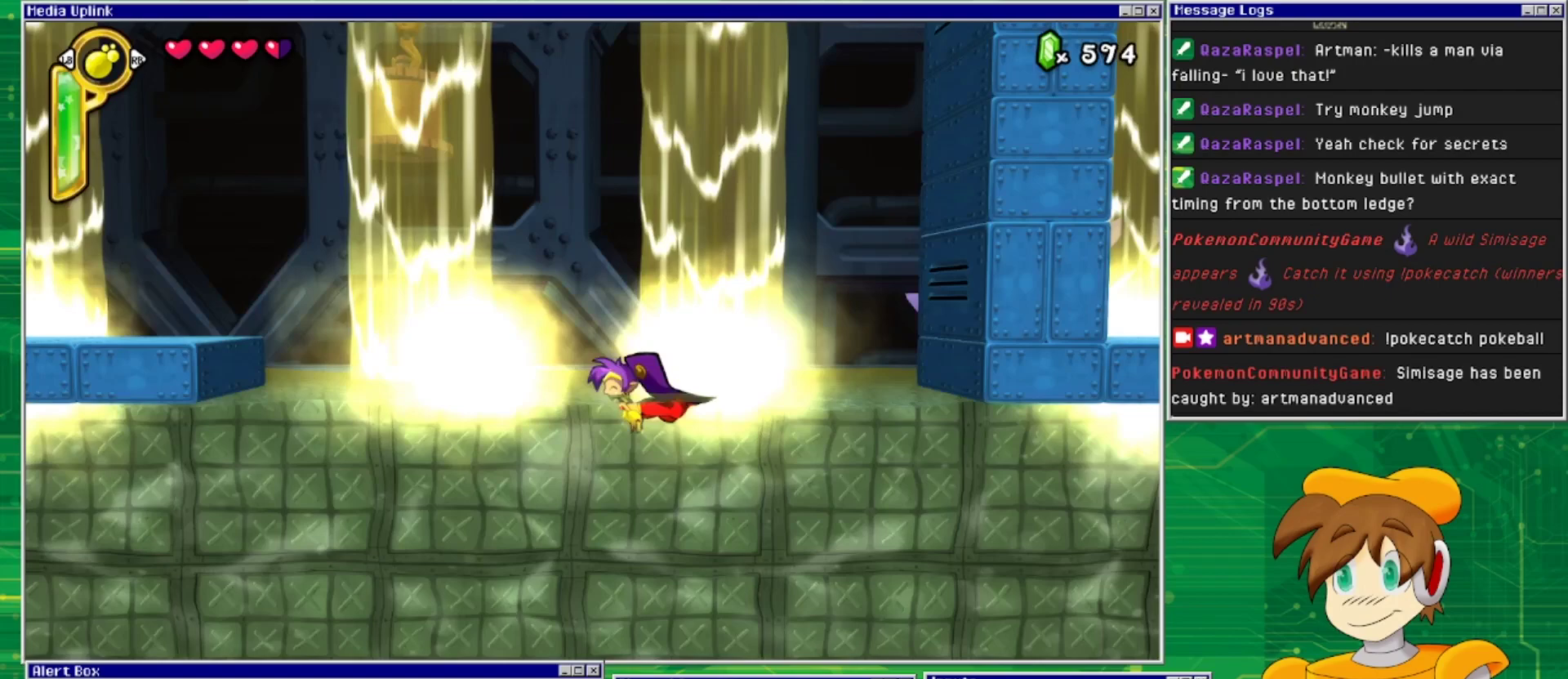
{"buttons": ["DPAD_LEFT"], "events": []}
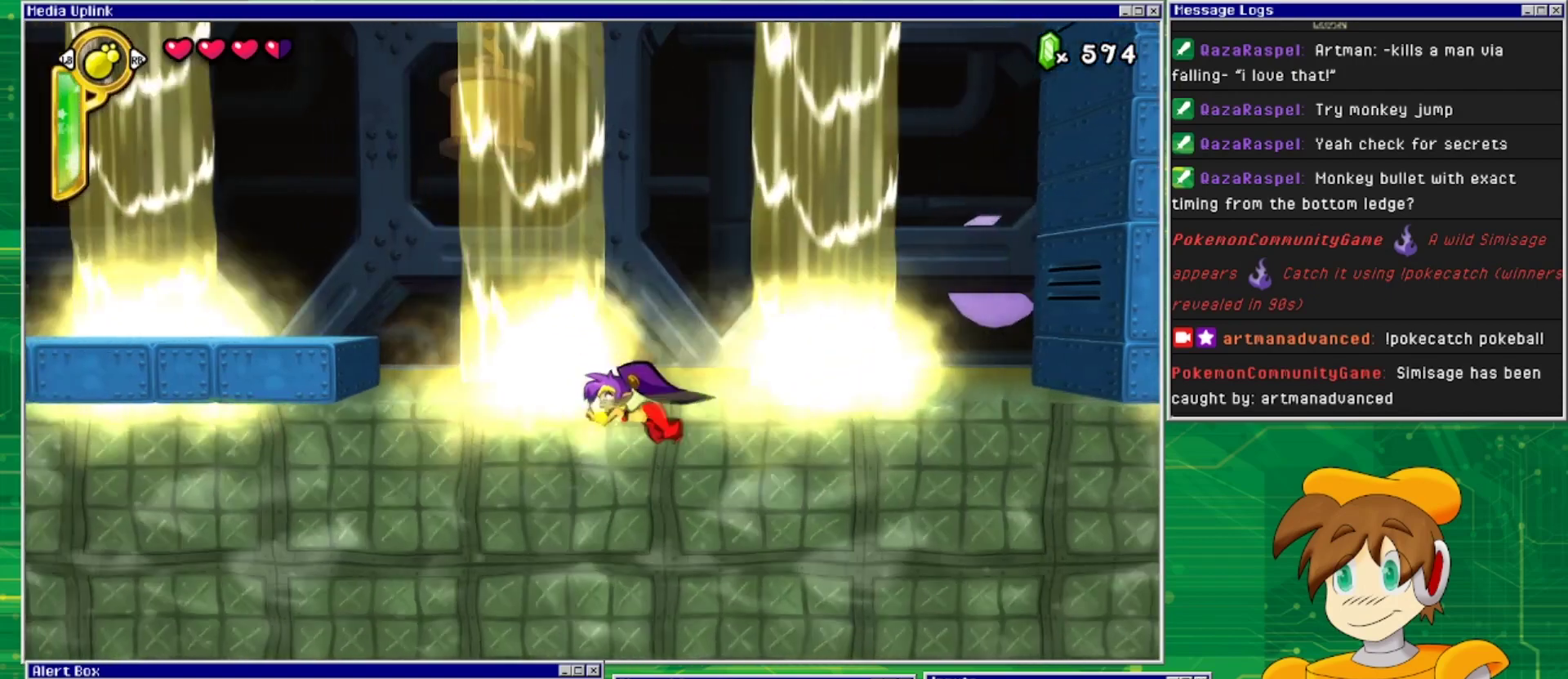
{"buttons": ["DPAD_LEFT"], "events": []}
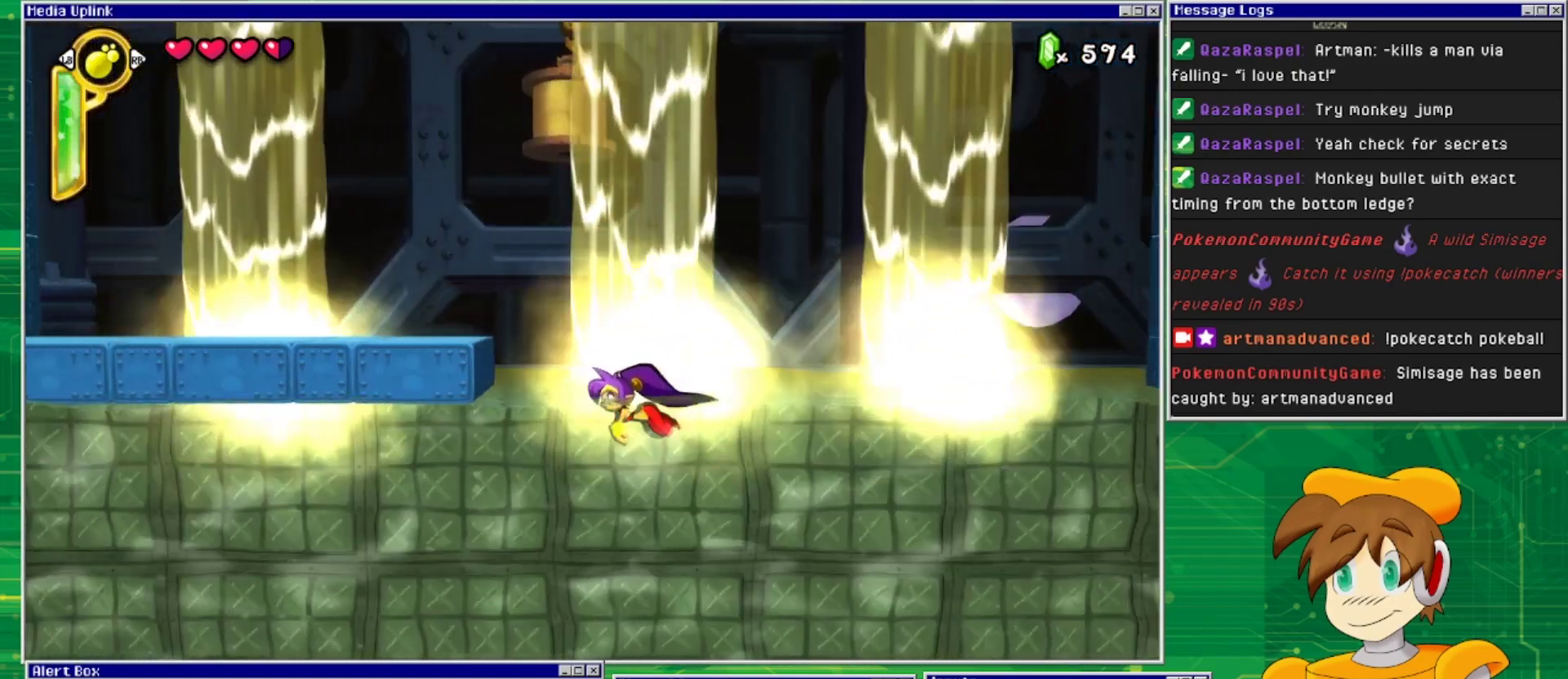
{"buttons": ["CROSS", "DPAD_LEFT"], "events": [[200, "CROSS", "down"]]}
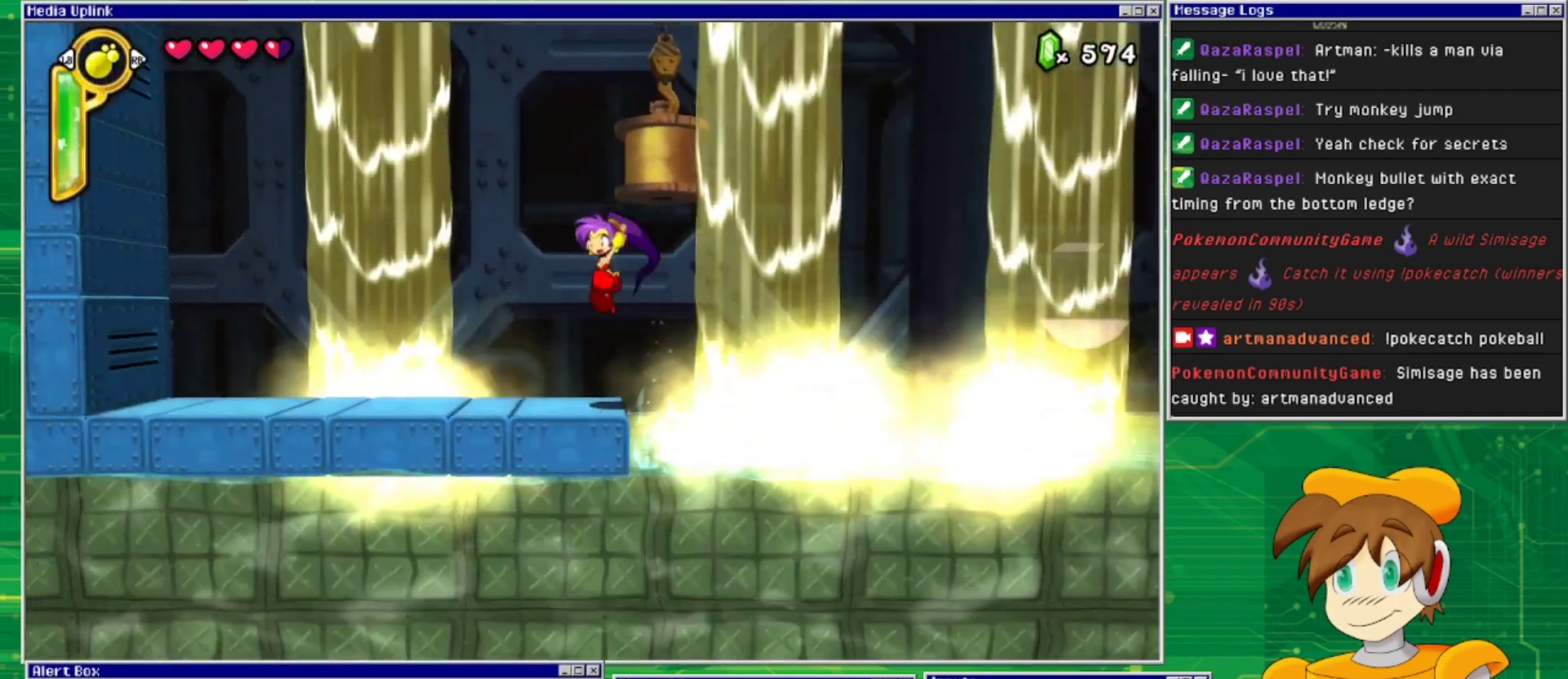
{"buttons": ["DPAD_LEFT"], "events": [[67, "CROSS", "up"]]}